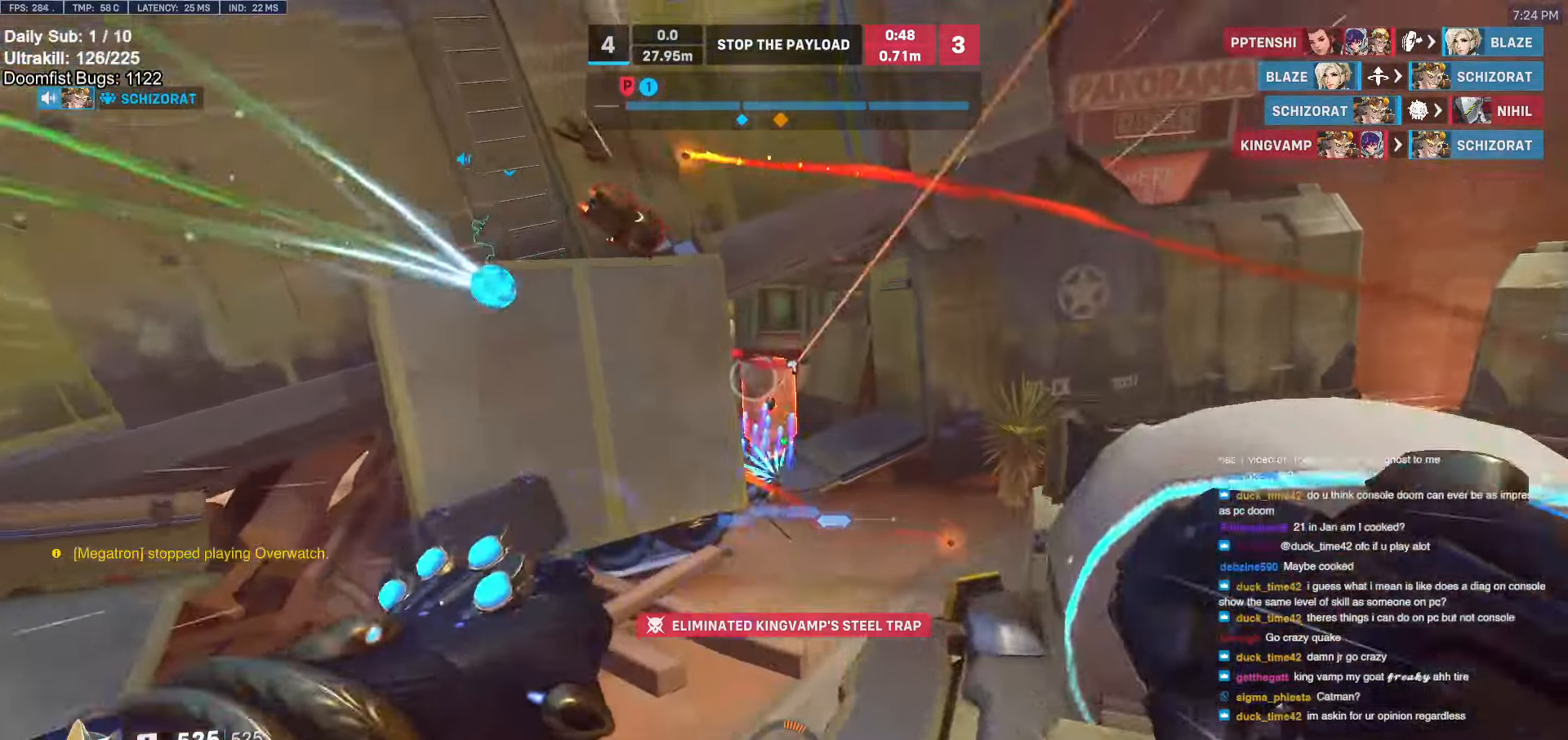
Gameplay with keyboard and mouse; each line is a JSON object with the keys and mouse buttons held at the frame after it. "events" lists presses ("down") and releases ("up") of "a", "ctrl", "d", "e", "f", "melee", "q", "r", "s", "shift", "space", "w", "mouse_left" and "mouse_right" between this image and that frame as [ms after this image, input, new state], when the widget could be followed in between. "mouse_left", "mouse_right" = the "left", "right" buttons of the "mouse" list. No other keys are recorded. Mouse movement is not recorded. Key names are as the overlay labels them; some are game actions (e.g. jump) rather than physical keys.
{"keys": ["space", "w"], "mouse": [], "events": [[100, "a", "up"], [100, "d", "down"], [200, "w", "down"], [250, "d", "up"], [466, "space", "down"]]}
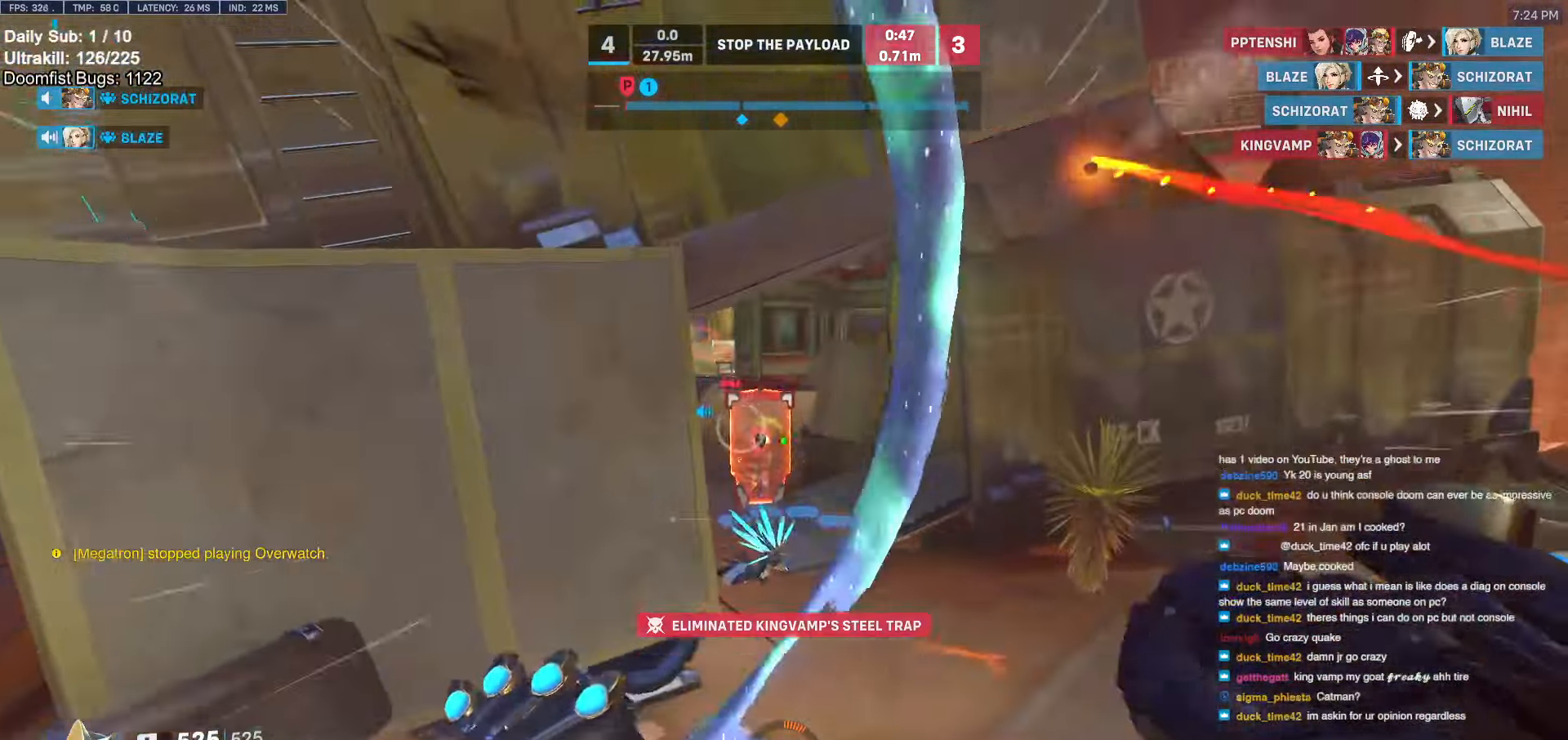
{"keys": ["a", "w"], "mouse": ["right"], "events": [[16, "d", "down"], [66, "mouse_left", "down"], [66, "space", "up"], [116, "mouse_right", "down"], [216, "d", "up"], [216, "mouse_left", "up"], [350, "a", "down"]]}
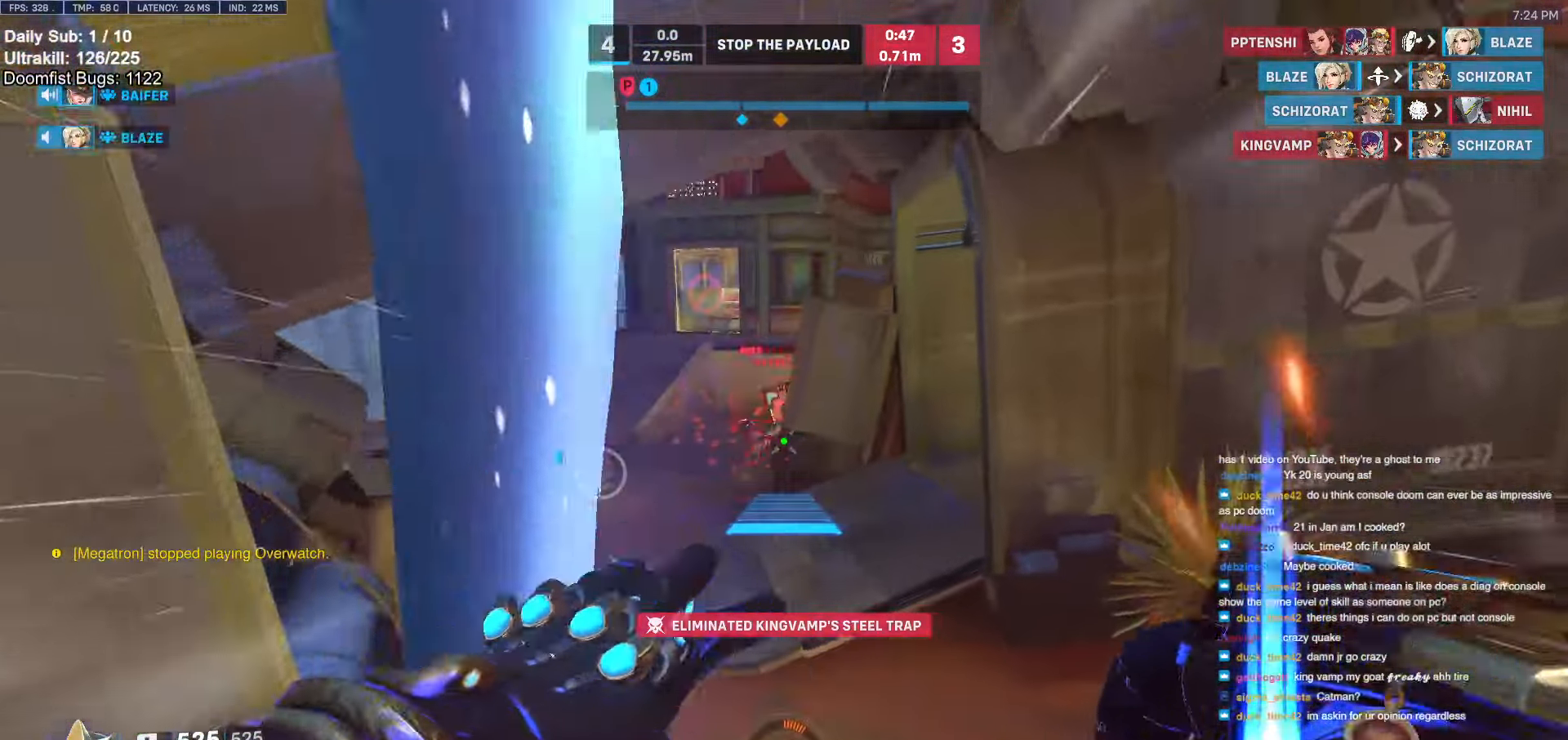
{"keys": ["w"], "mouse": [], "events": [[216, "mouse_right", "up"], [266, "a", "up"]]}
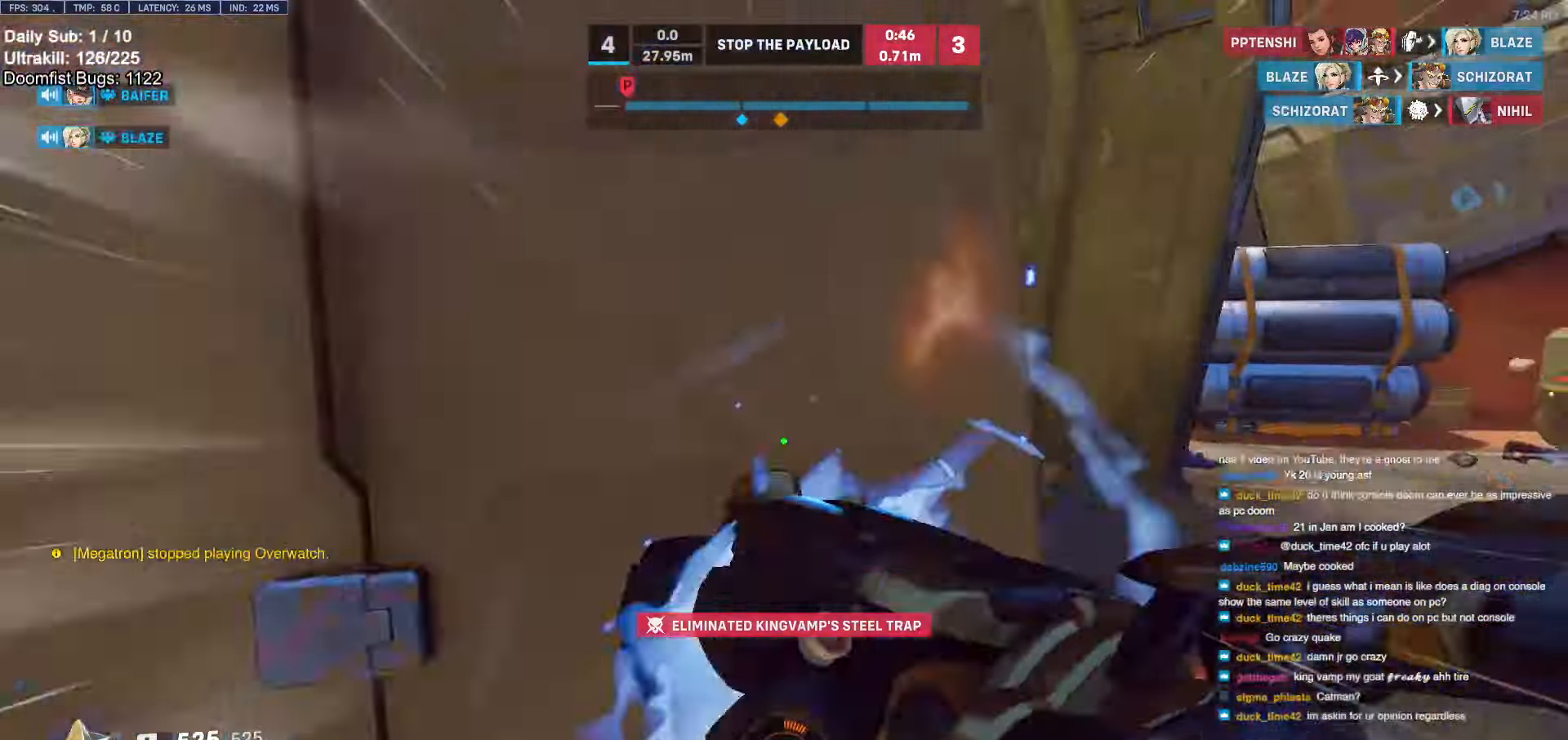
{"keys": ["w"], "mouse": ["left"], "events": [[383, "mouse_left", "down"]]}
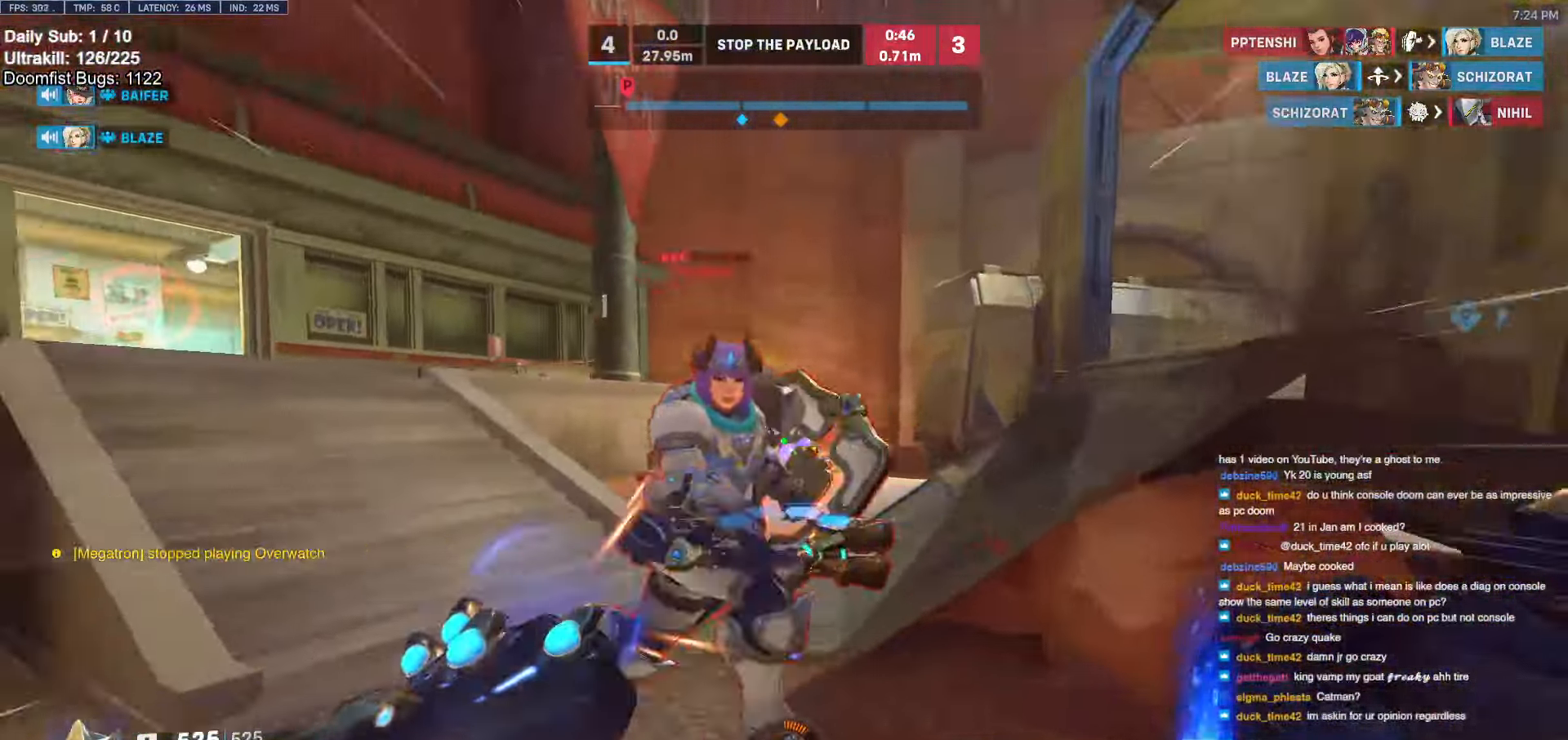
{"keys": ["a"], "mouse": [], "events": [[16, "mouse_left", "up"], [250, "mouse_left", "down"], [350, "a", "down"], [350, "melee", "down"], [350, "w", "up"], [450, "melee", "up"], [450, "mouse_left", "up"]]}
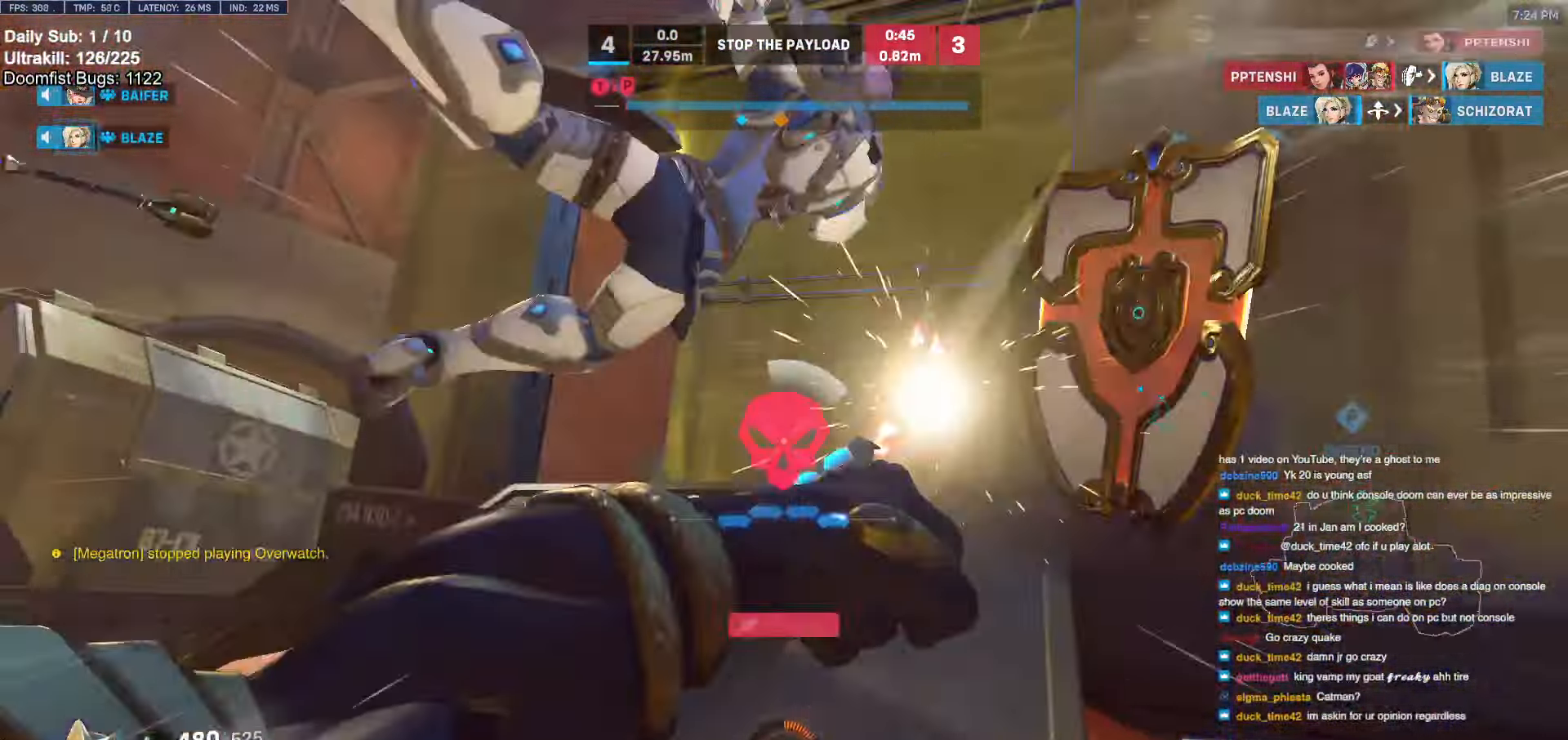
{"keys": ["w"], "mouse": [], "events": [[316, "a", "up"], [316, "w", "down"], [416, "e", "down"], [466, "e", "up"]]}
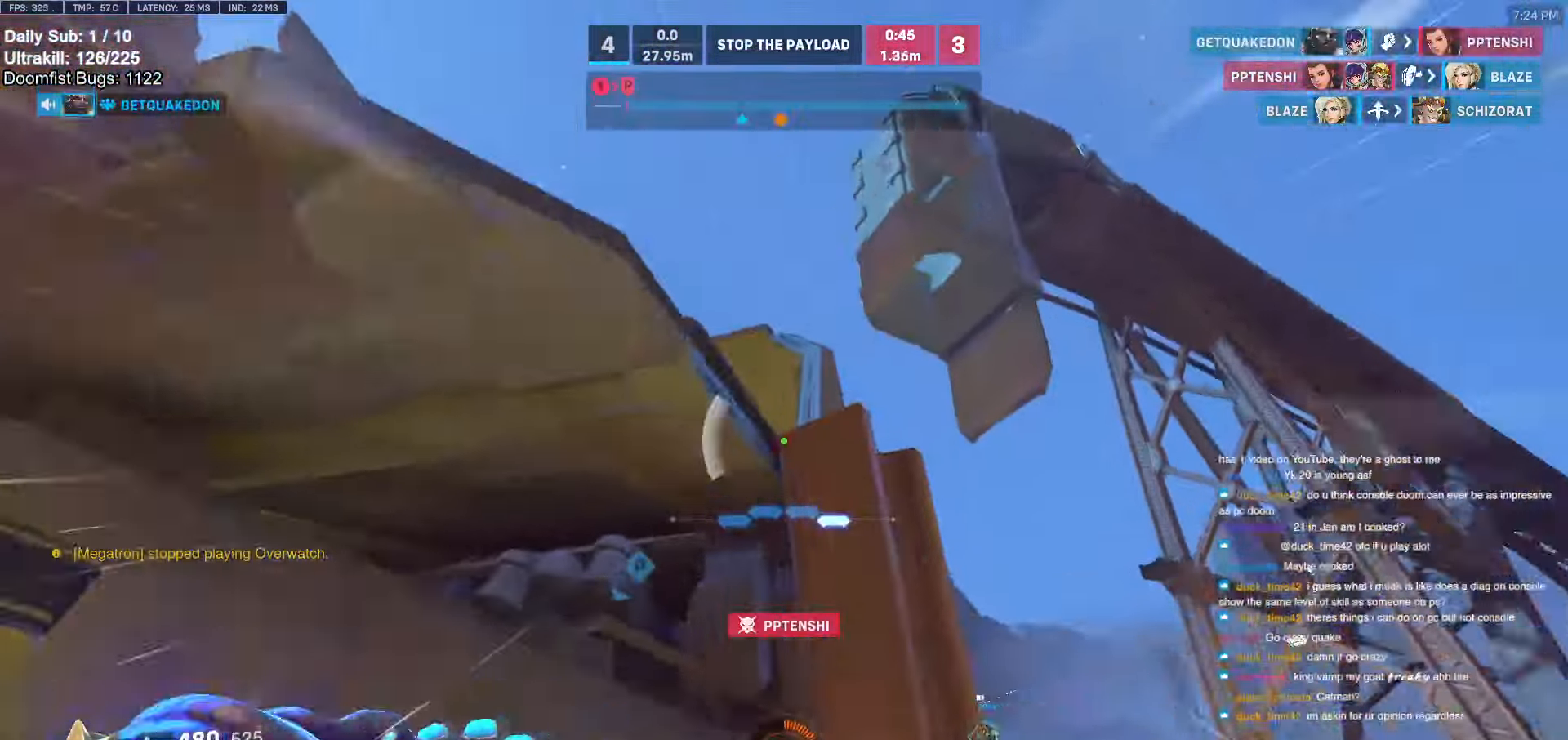
{"keys": ["w"], "mouse": [], "events": [[150, "a", "down"], [233, "e", "down"], [283, "a", "up"], [283, "e", "up"], [333, "a", "down"], [383, "e", "down"], [383, "r", "down"], [433, "a", "up"], [433, "r", "up"], [466, "e", "up"]]}
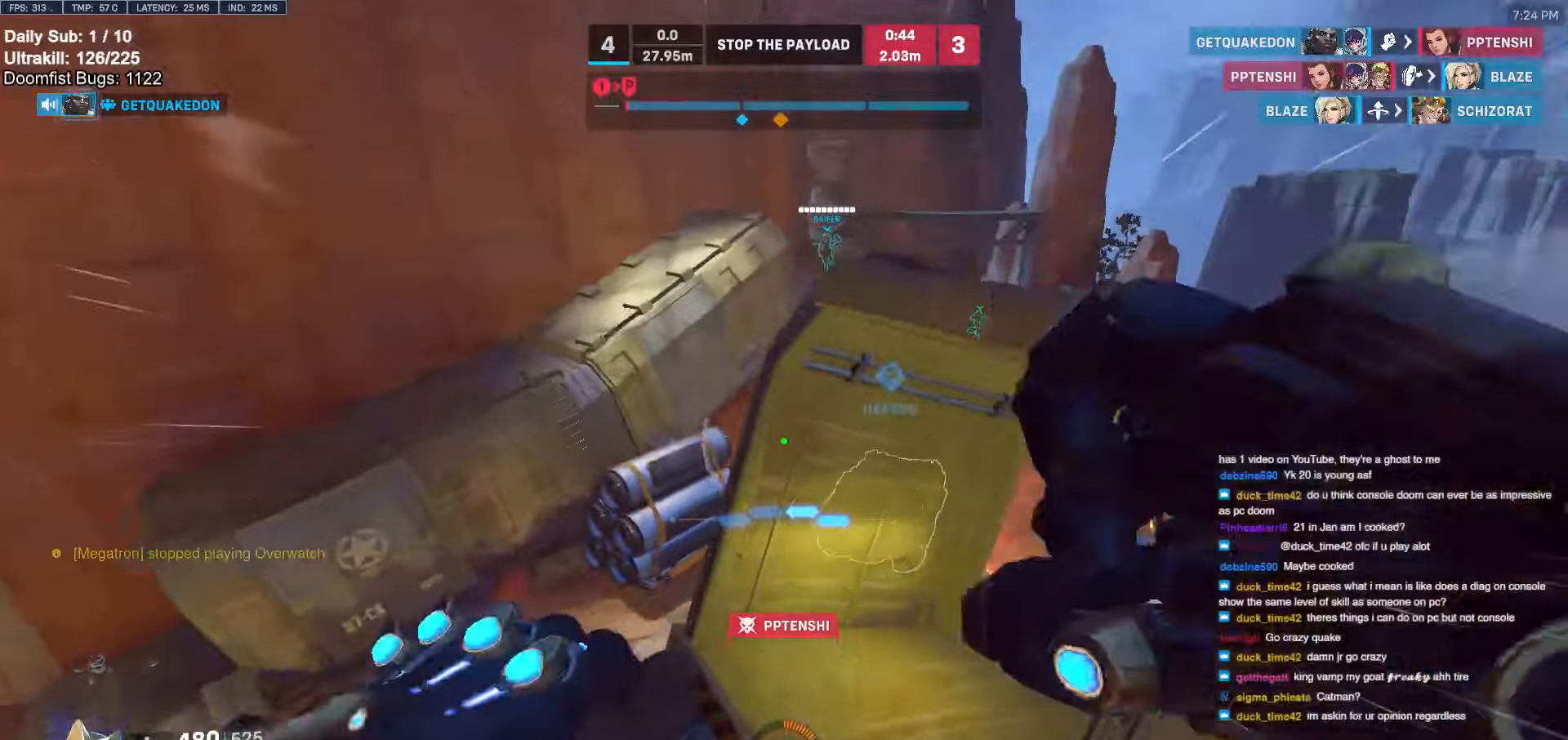
{"keys": ["a", "w"], "mouse": [], "events": [[433, "a", "down"]]}
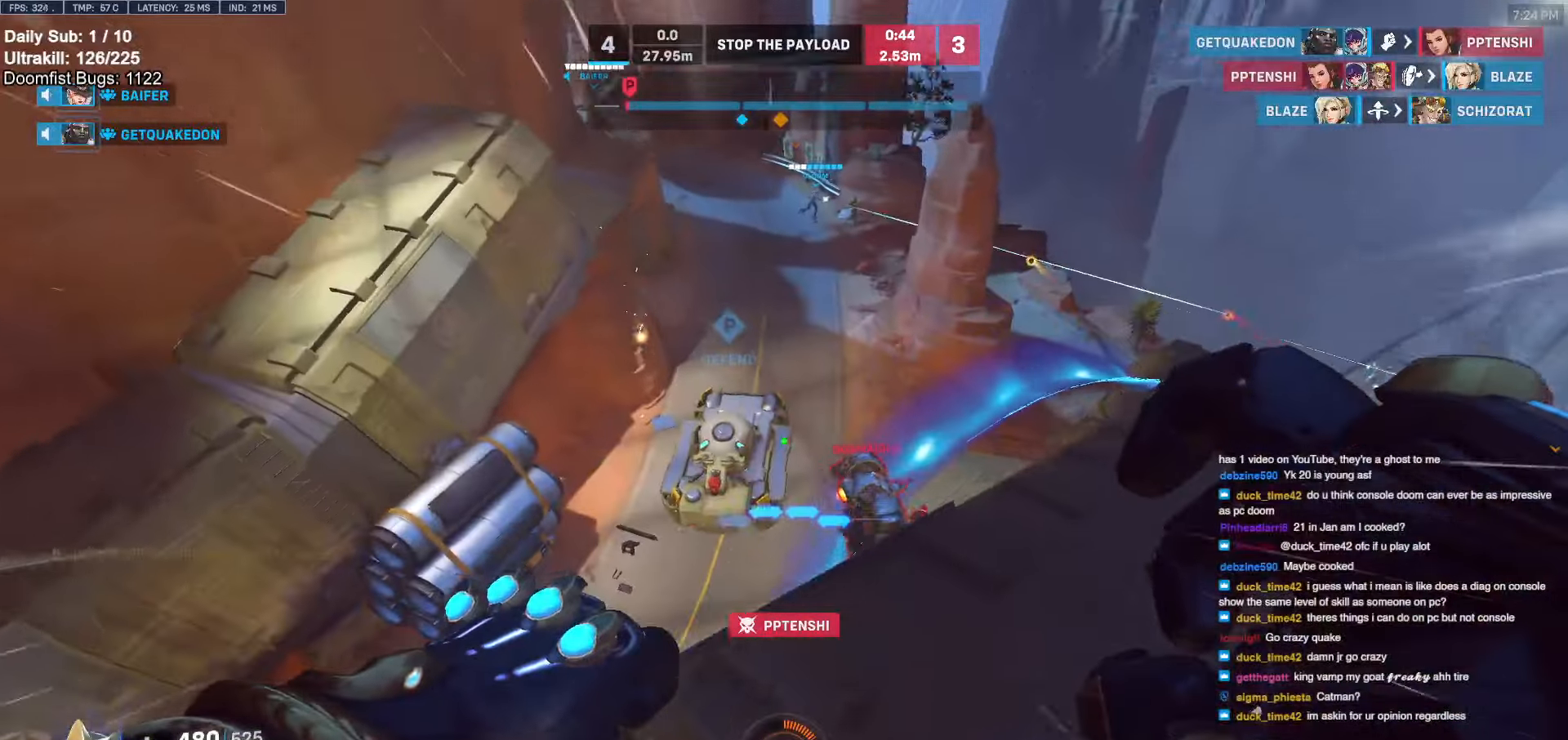
{"keys": ["d", "w"], "mouse": [], "events": [[216, "a", "up"], [216, "mouse_left", "down"], [316, "d", "down"], [366, "mouse_left", "up"]]}
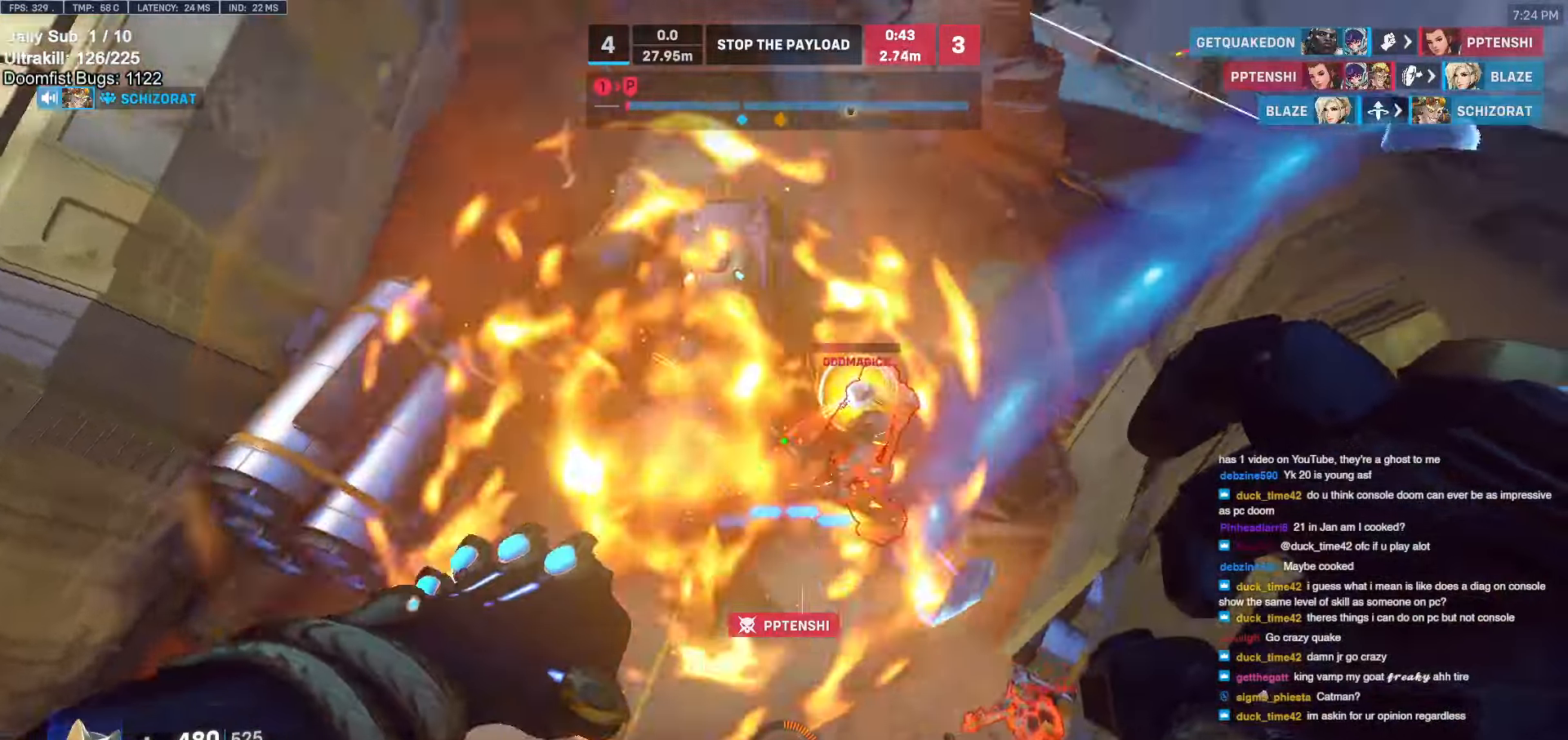
{"keys": ["a", "w"], "mouse": ["left", "right"], "events": [[50, "mouse_left", "down"], [100, "d", "up"], [250, "mouse_left", "up"], [383, "a", "down"], [383, "mouse_left", "down"], [433, "mouse_right", "down"]]}
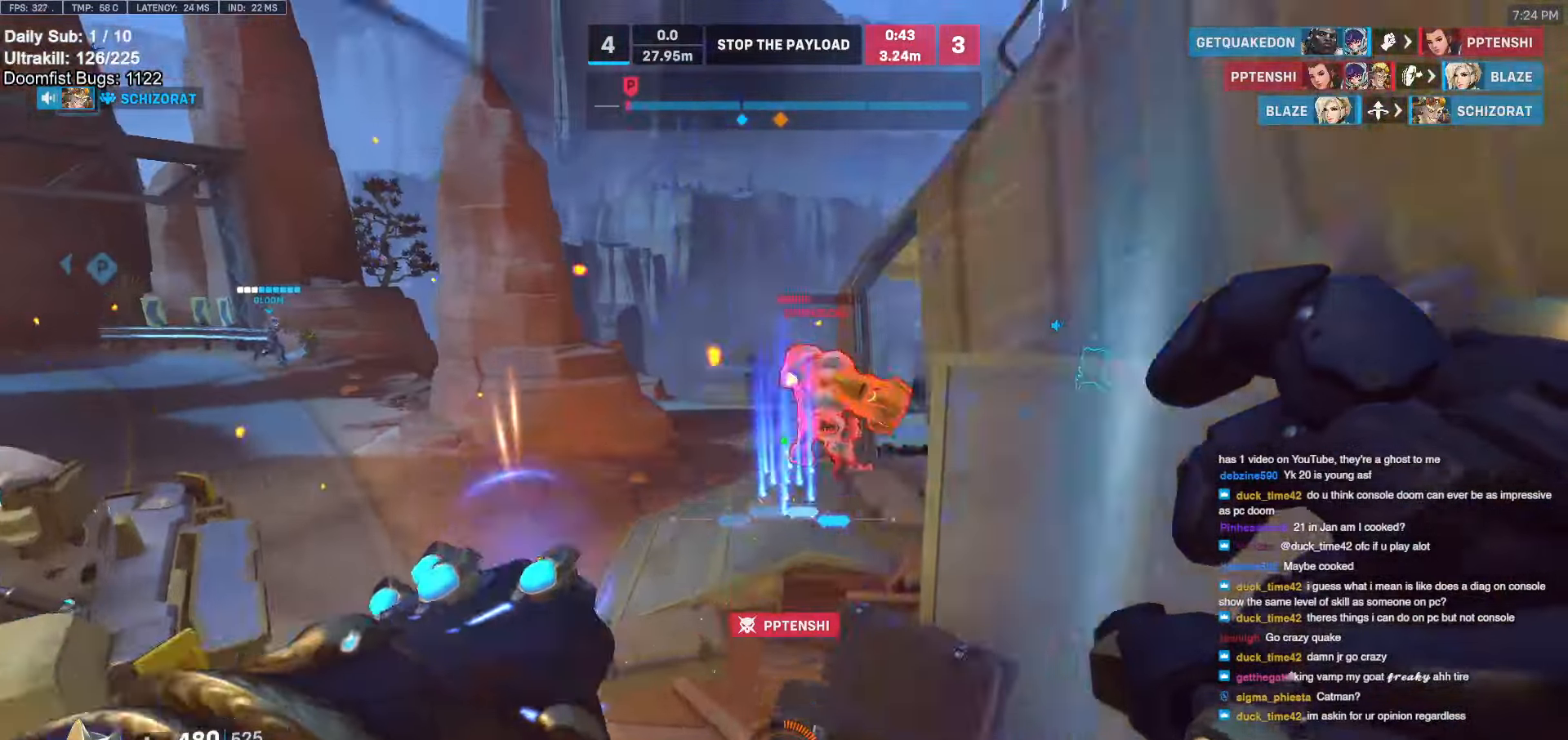
{"keys": ["a", "w"], "mouse": ["right"], "events": [[83, "mouse_left", "up"], [350, "space", "down"], [450, "space", "up"]]}
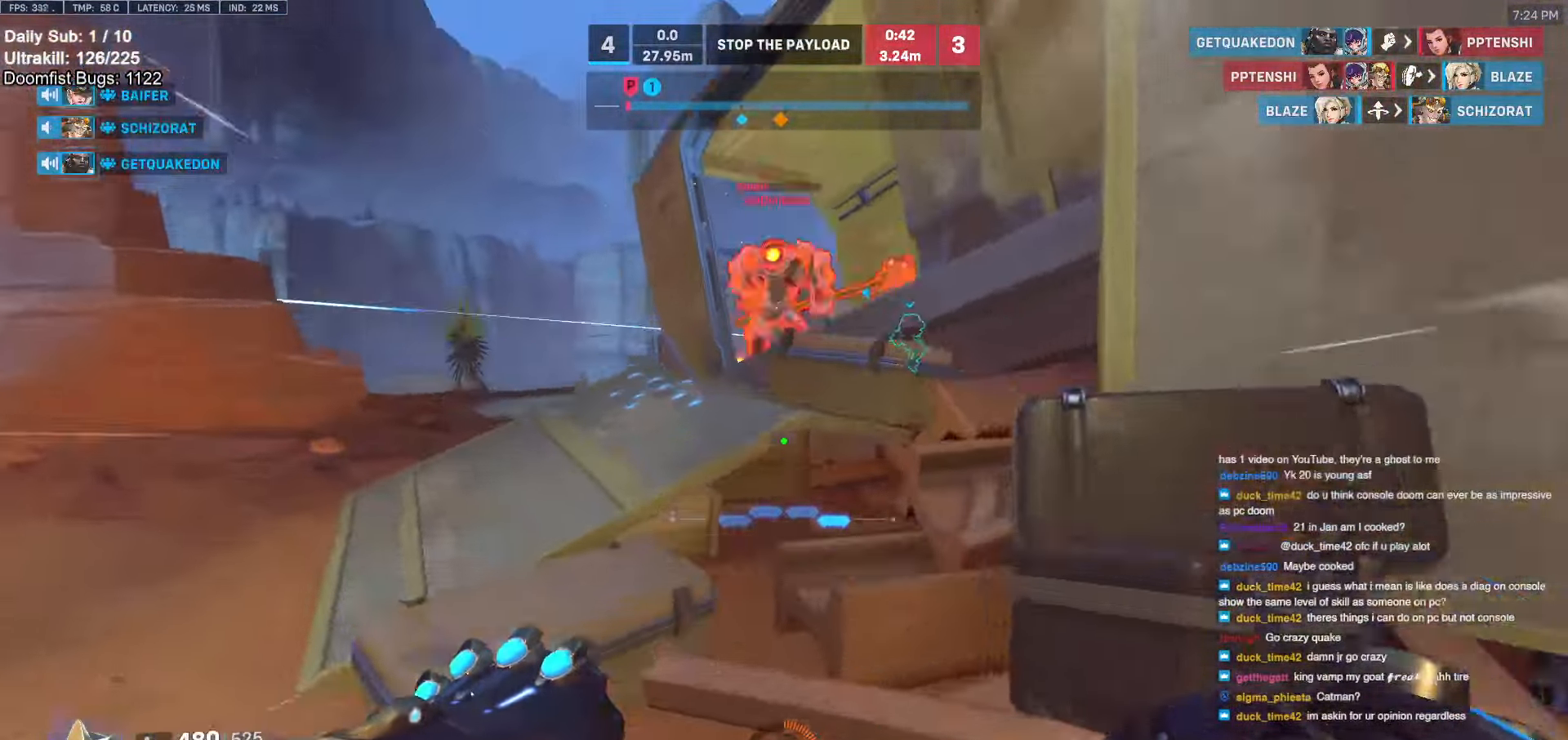
{"keys": ["d", "w"], "mouse": ["right"], "events": [[233, "a", "up"], [283, "d", "down"]]}
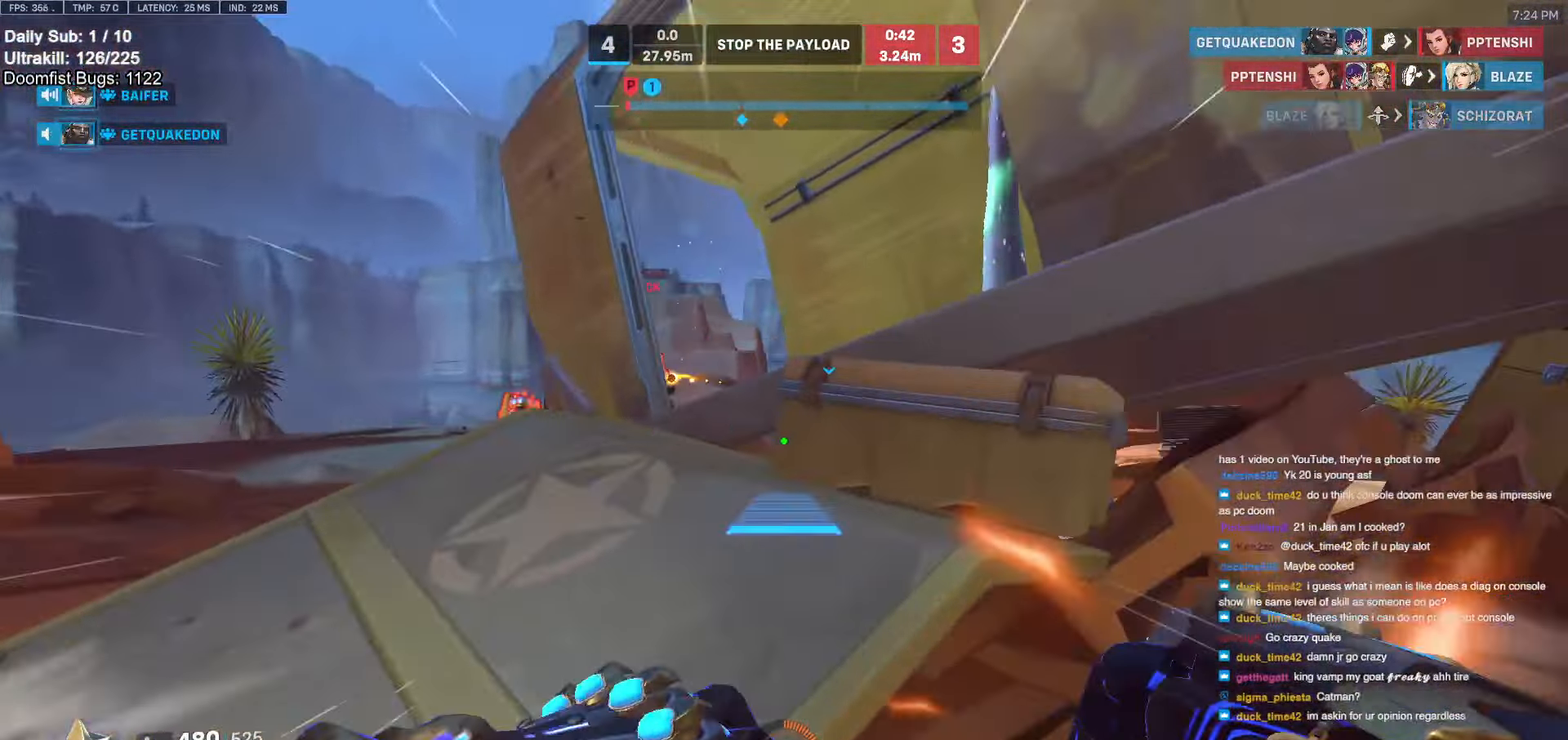
{"keys": ["w"], "mouse": ["right"], "events": [[50, "d", "up"], [200, "space", "down"], [300, "space", "up"]]}
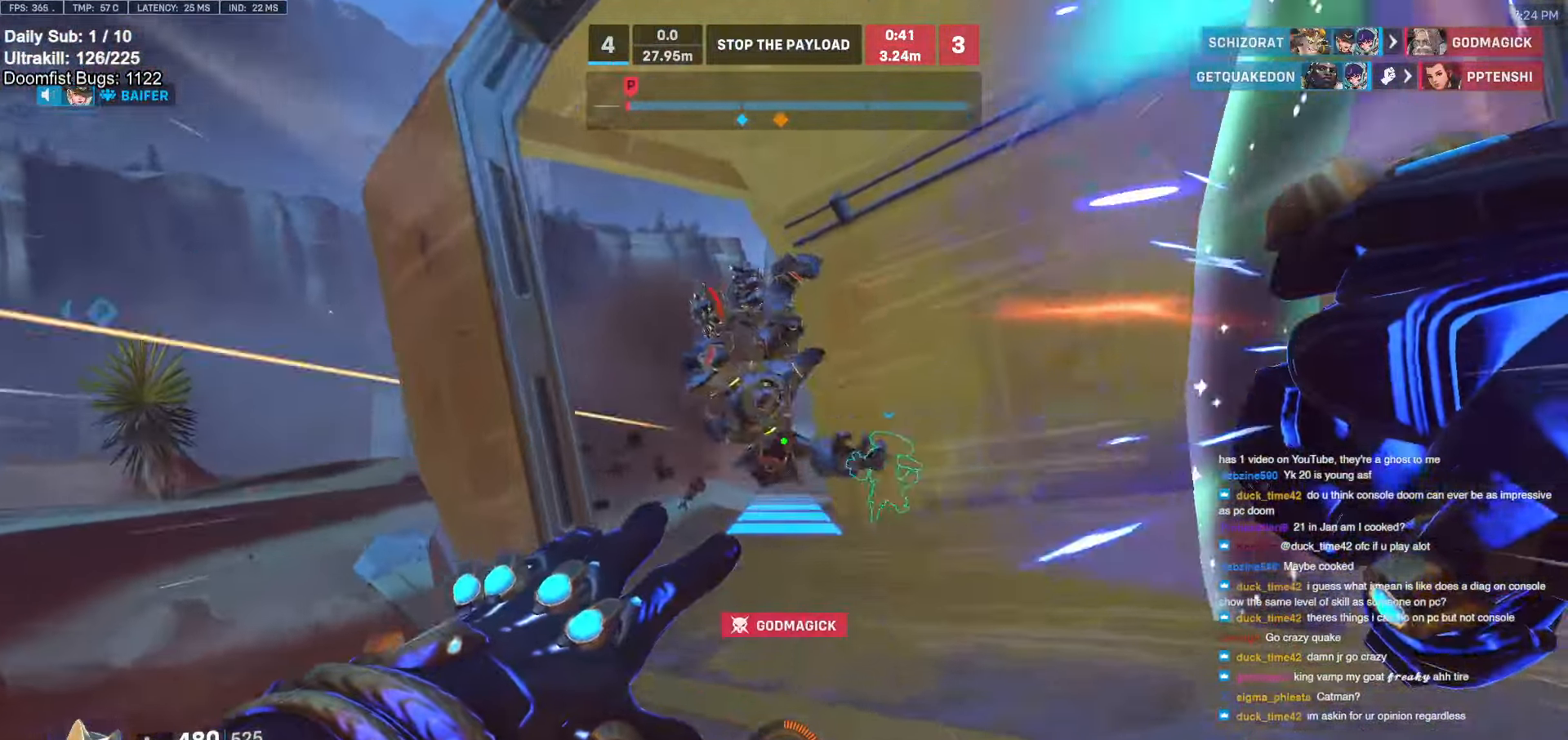
{"keys": ["a"], "mouse": ["right"], "events": [[66, "a", "down"], [166, "w", "up"]]}
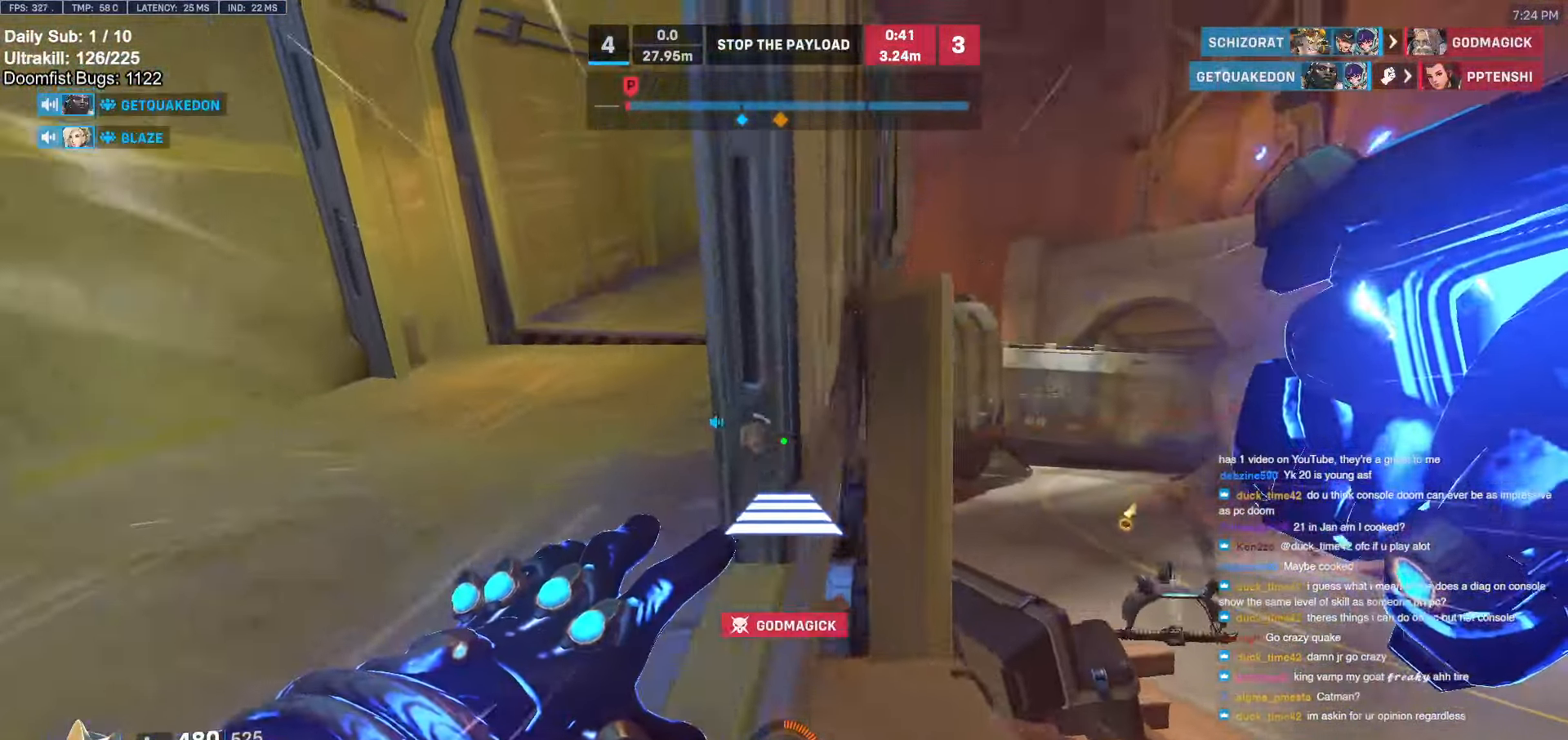
{"keys": [], "mouse": [], "events": [[366, "mouse_right", "up"], [416, "a", "up"]]}
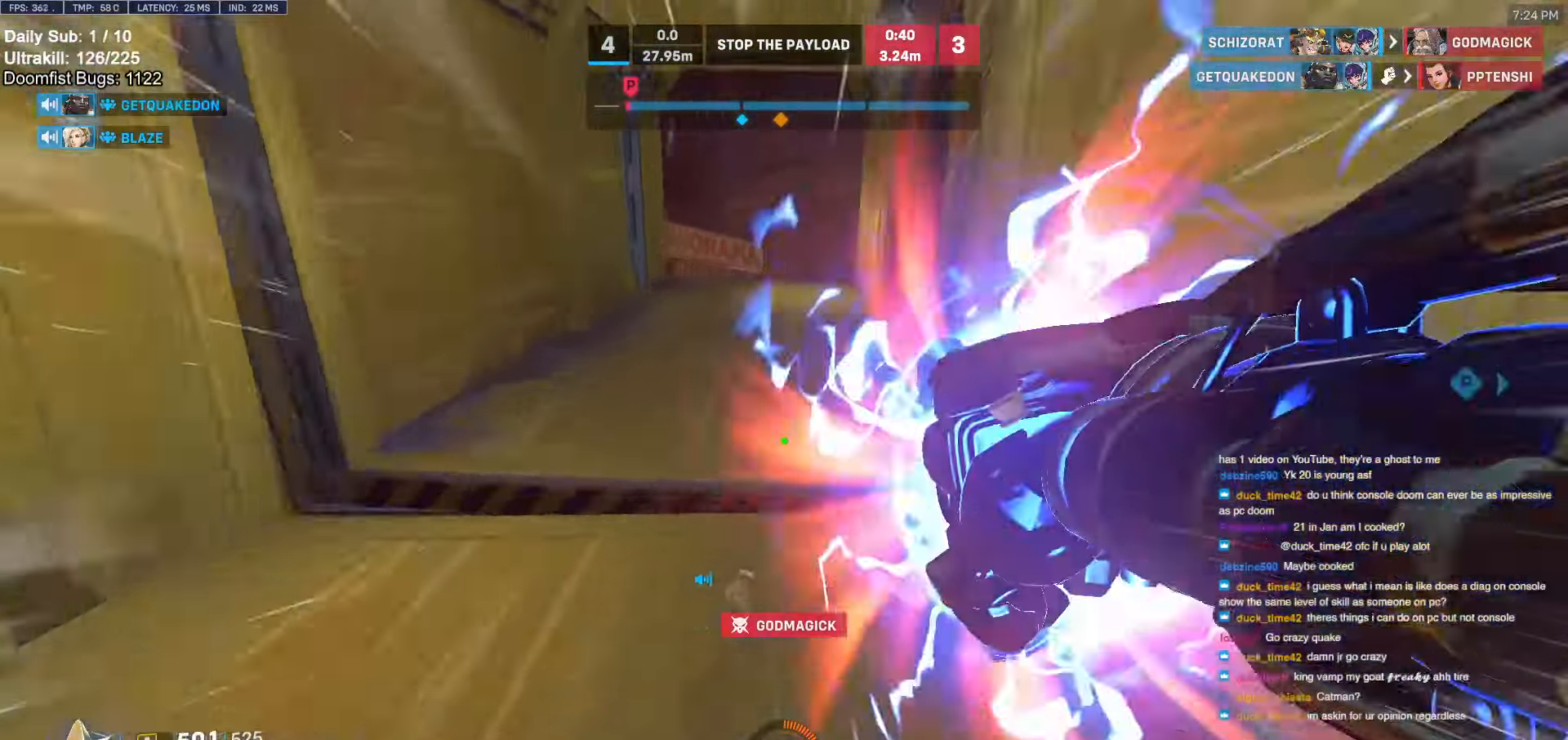
{"keys": ["w"], "mouse": [], "events": [[50, "d", "down"], [100, "s", "down"], [100, "space", "down"], [150, "space", "up"], [200, "d", "up"], [233, "space", "down"], [283, "a", "down"], [283, "space", "up"], [383, "a", "up"], [383, "s", "up"], [466, "w", "down"]]}
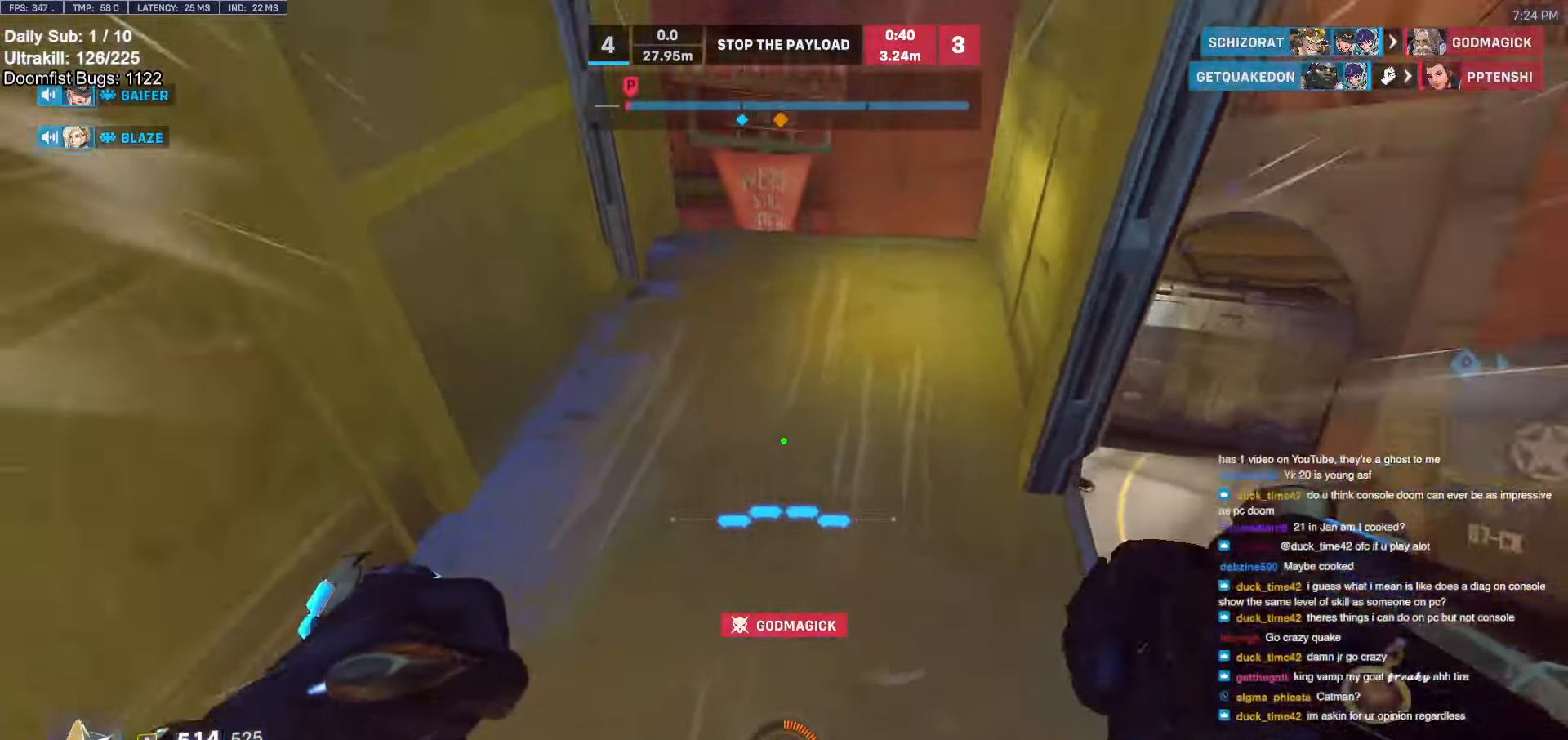
{"keys": ["w"], "mouse": [], "events": [[166, "d", "down"], [216, "d", "up"]]}
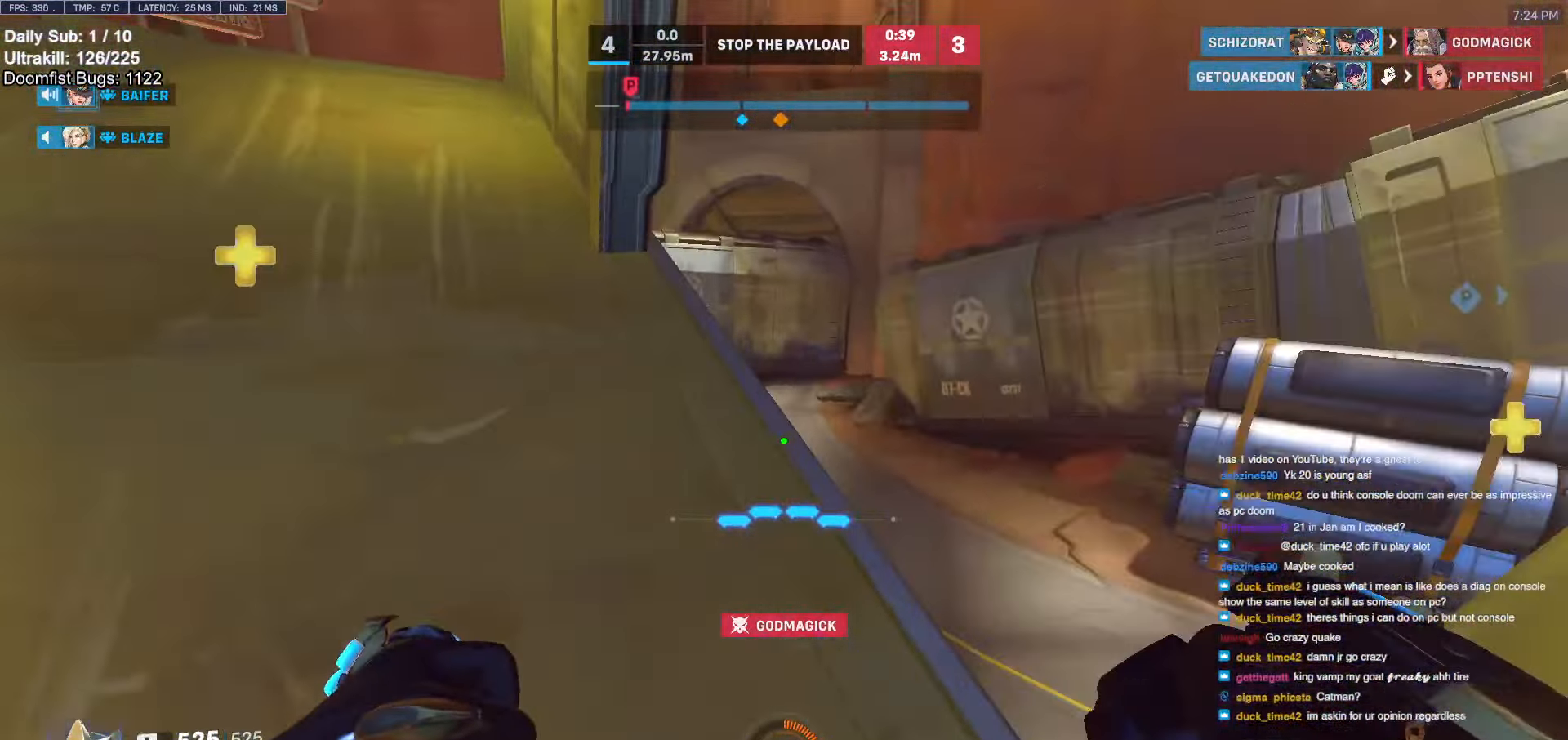
{"keys": ["d", "w"], "mouse": [], "events": [[133, "a", "down"], [366, "a", "up"], [450, "d", "down"]]}
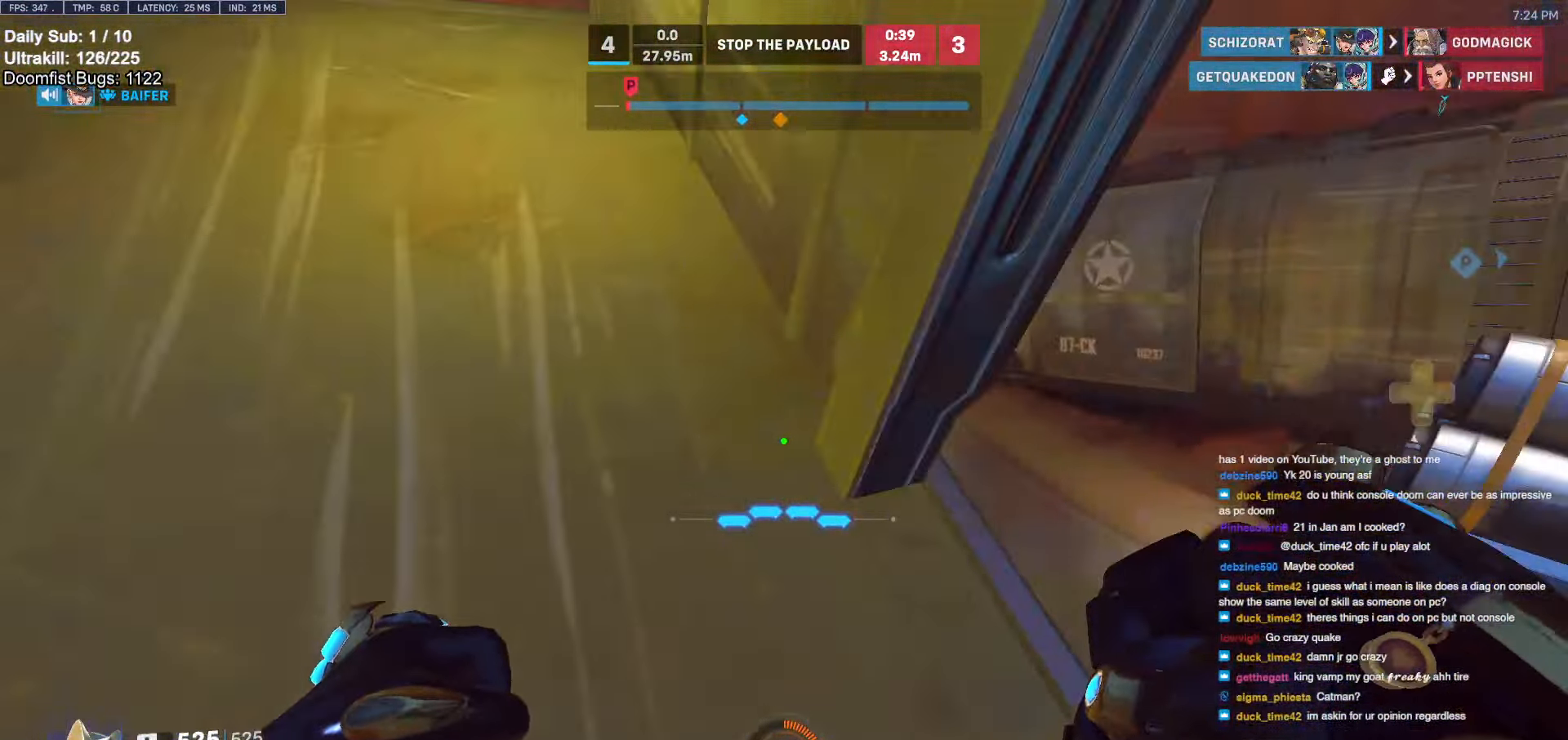
{"keys": ["a", "w"], "mouse": ["left"], "events": [[150, "mouse_left", "down"], [183, "d", "up"], [233, "mouse_left", "up"], [383, "space", "down"], [416, "mouse_left", "down"], [466, "a", "down"], [466, "space", "up"]]}
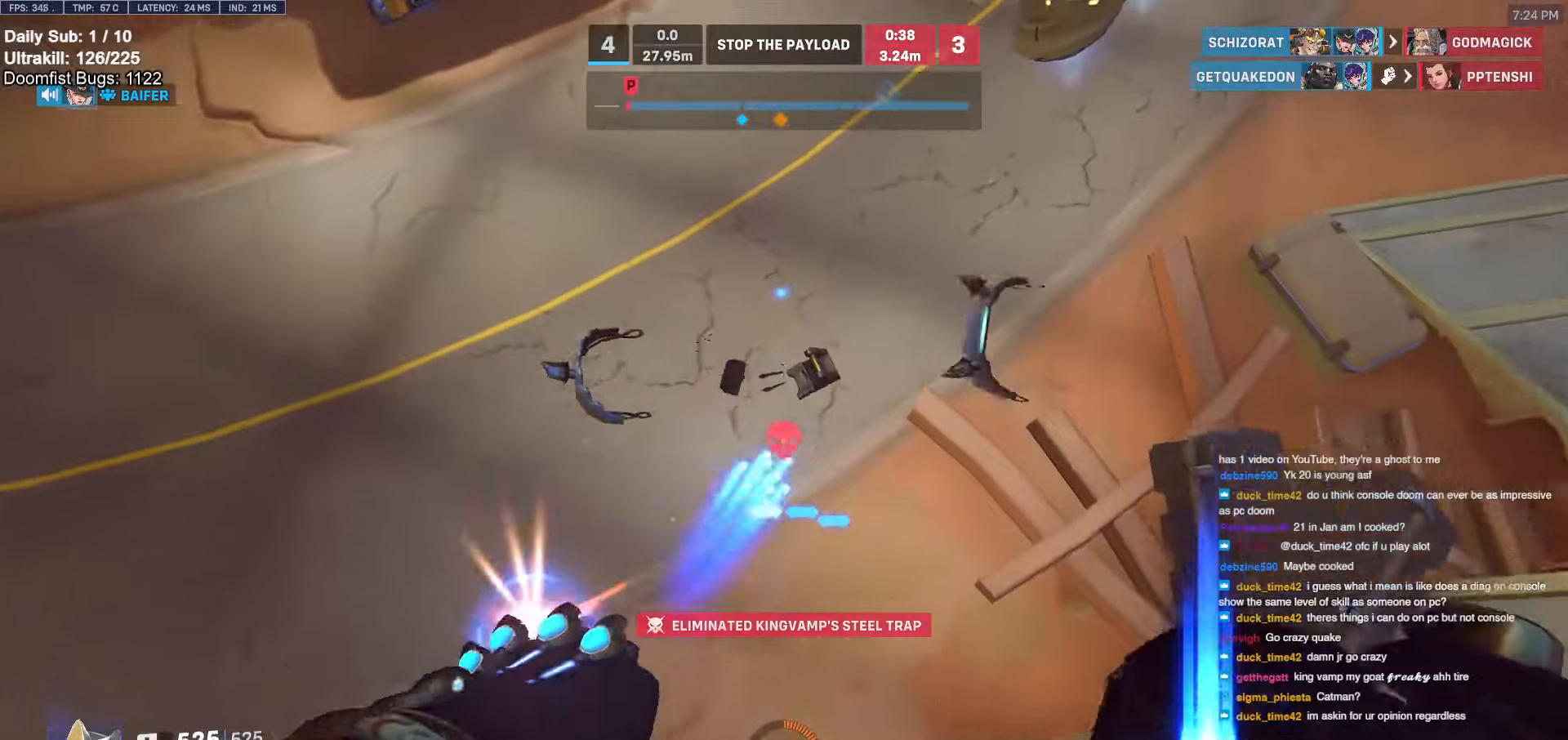
{"keys": ["d", "w"], "mouse": [], "events": [[66, "mouse_left", "up"], [116, "a", "up"], [150, "d", "down"], [150, "w", "up"], [483, "w", "down"]]}
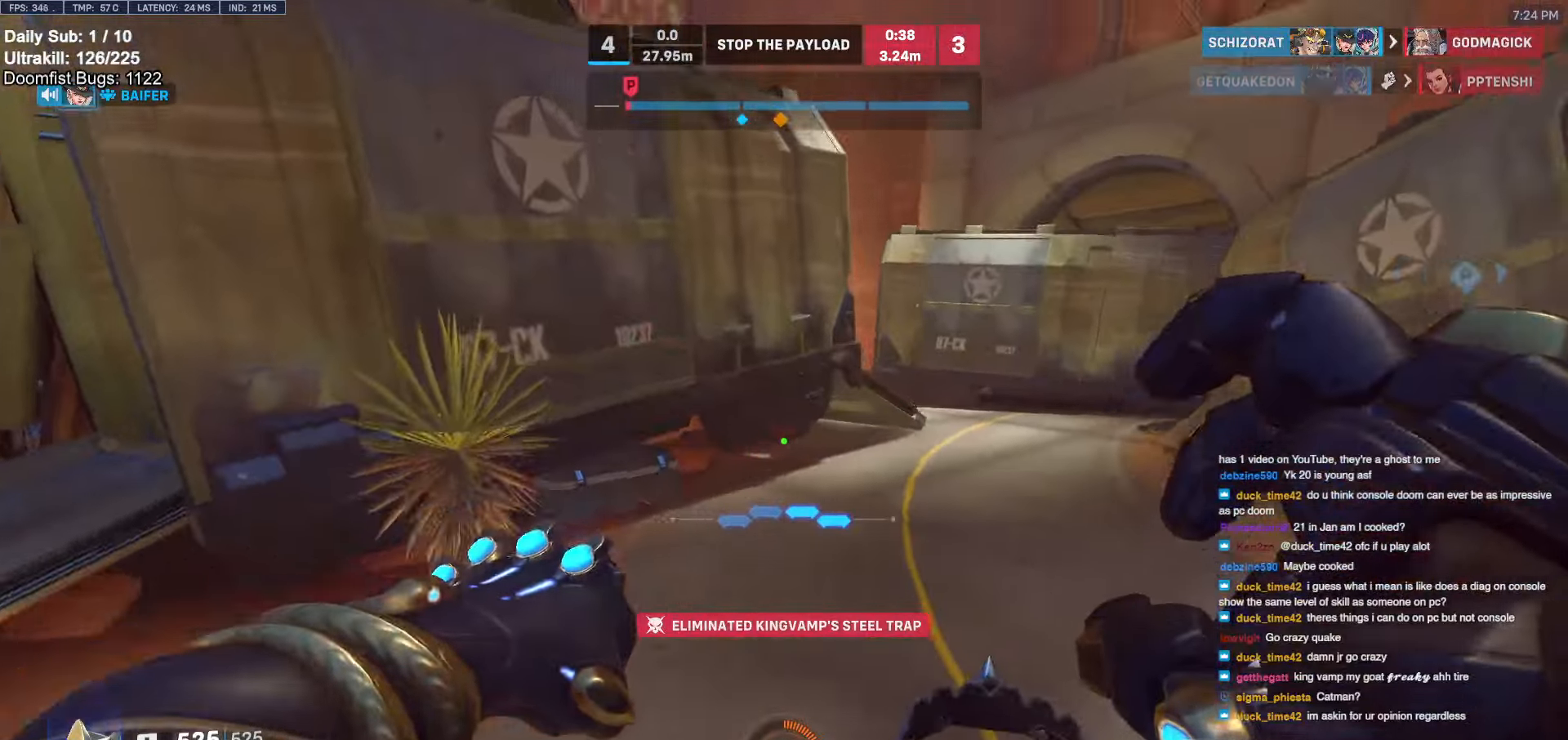
{"keys": ["a"], "mouse": [], "events": [[33, "a", "down"], [33, "d", "up"], [183, "a", "up"], [216, "e", "down"], [283, "w", "up"], [333, "e", "up"], [416, "d", "down"], [416, "s", "down"], [466, "s", "up"], [500, "a", "down"], [500, "d", "up"]]}
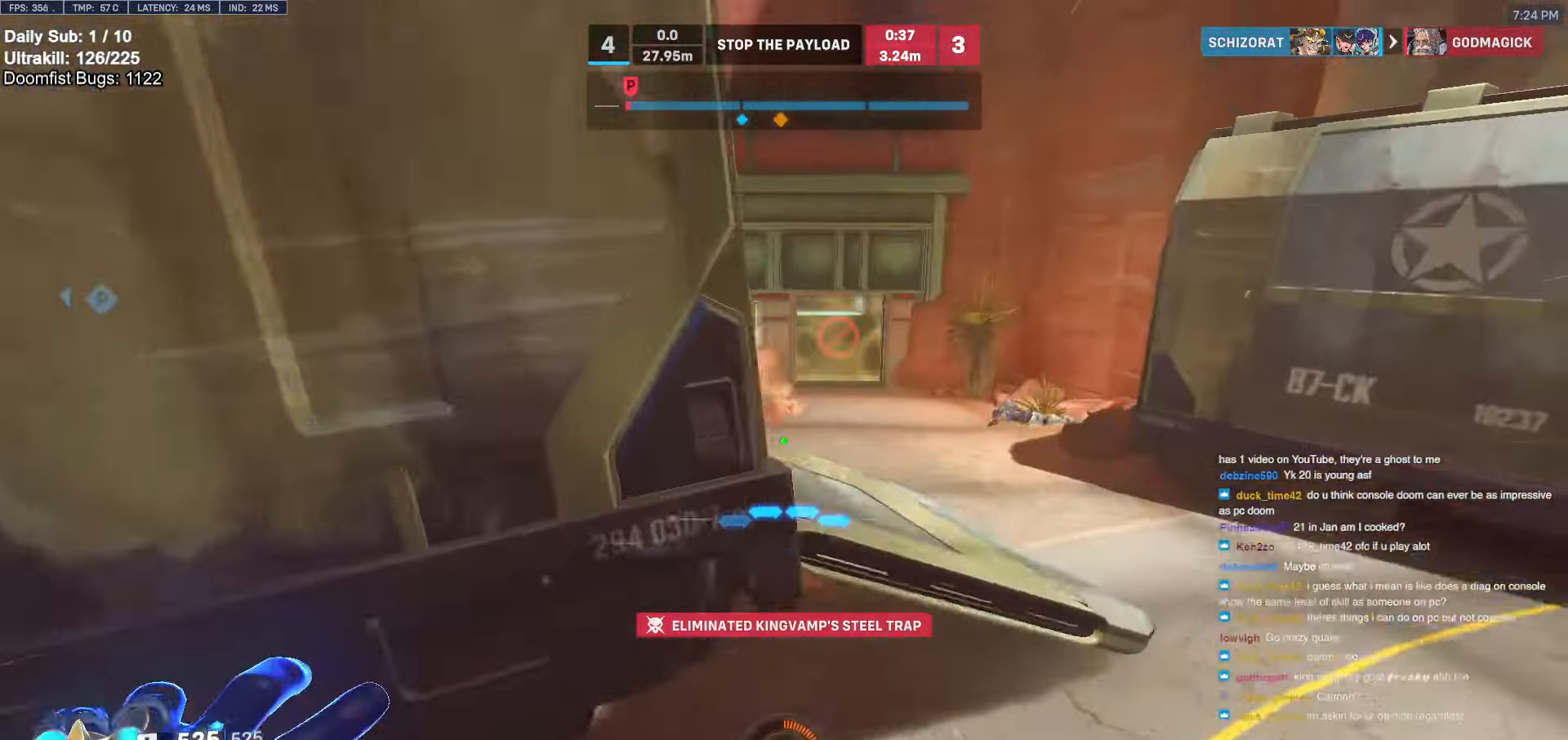
{"keys": ["a", "w"], "mouse": [], "events": [[100, "w", "down"], [200, "a", "up"], [283, "a", "down"]]}
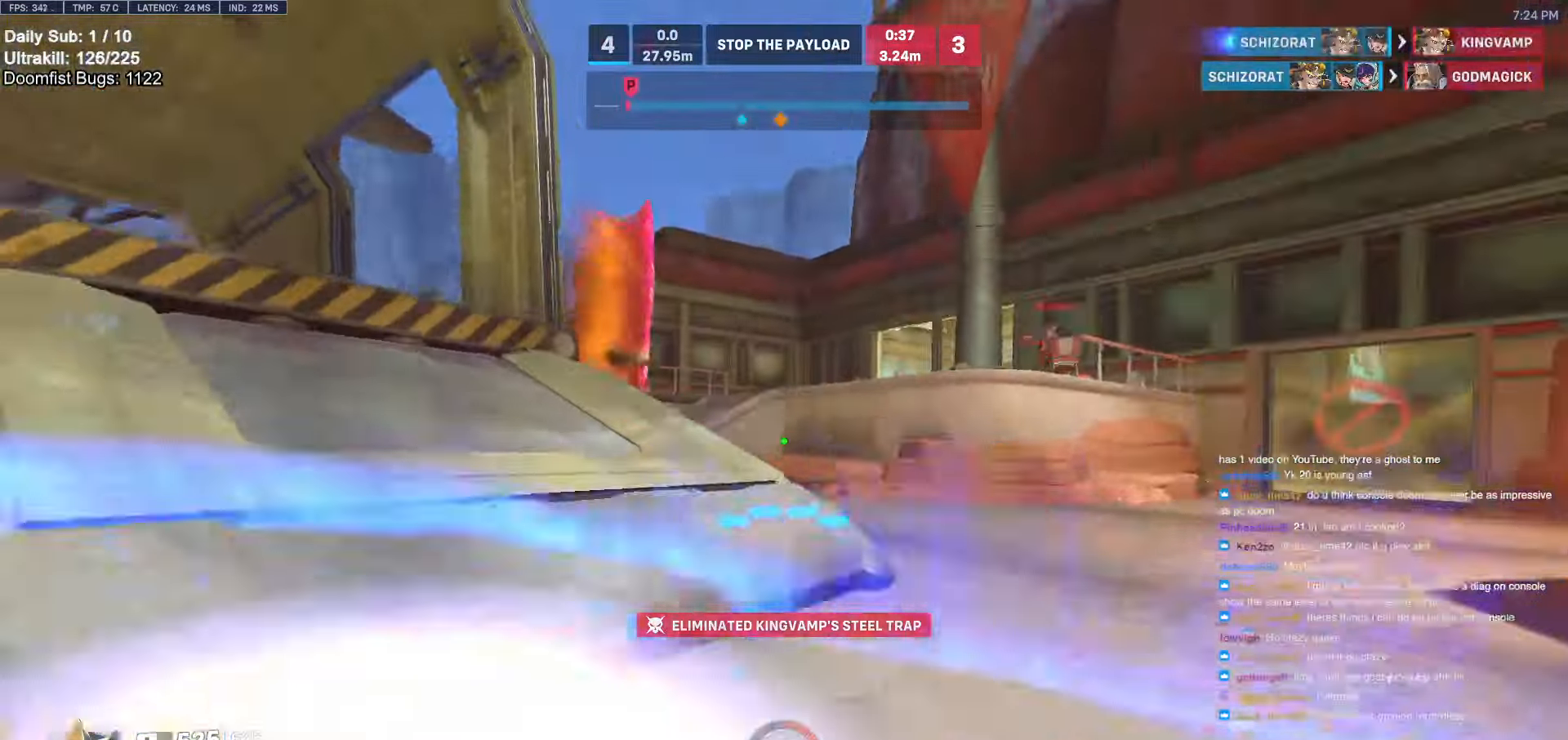
{"keys": ["a", "w"], "mouse": [], "events": [[83, "space", "down"], [200, "space", "up"], [250, "mouse_left", "down"], [400, "mouse_left", "up"]]}
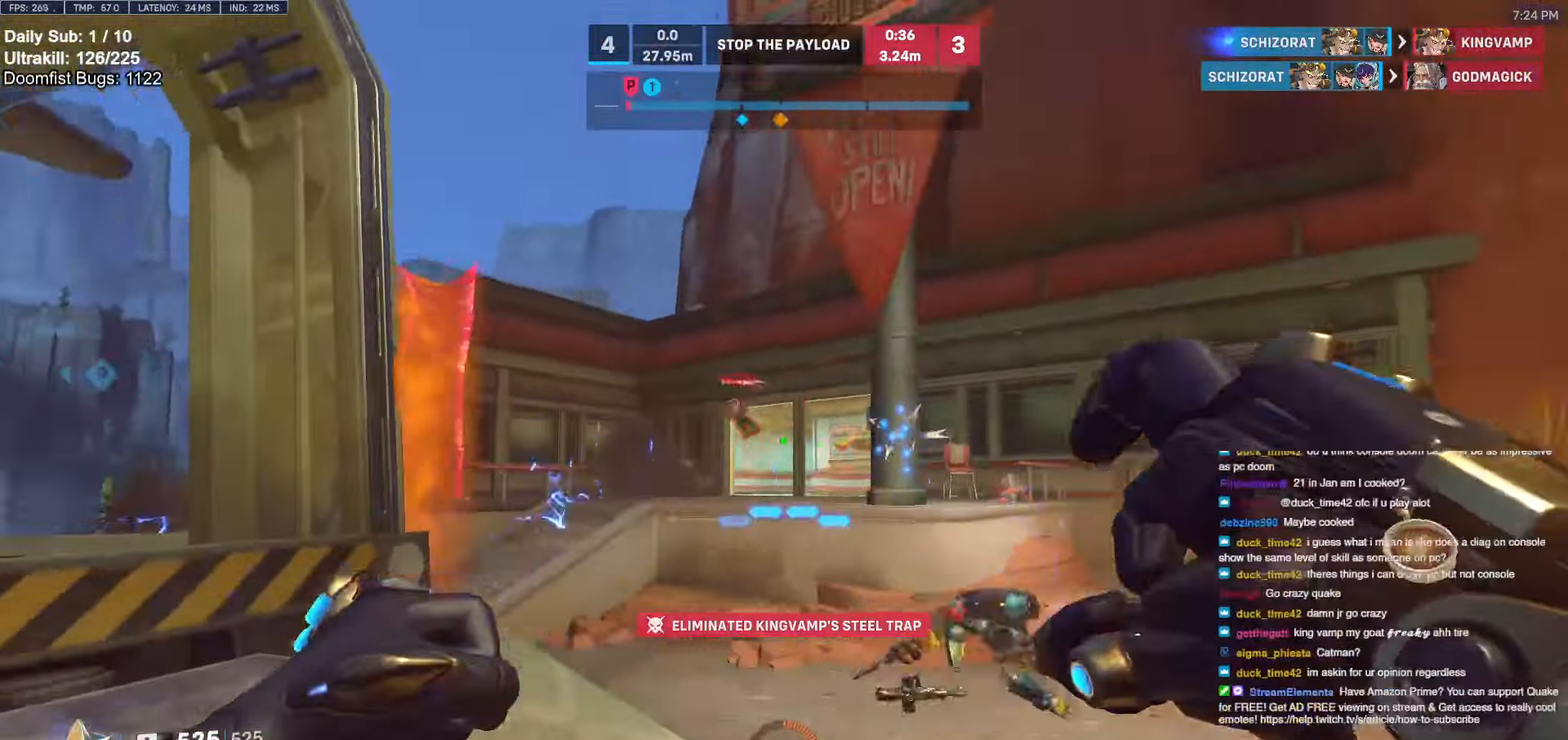
{"keys": ["d", "w"], "mouse": [], "events": [[50, "mouse_left", "down"], [133, "w", "up"], [183, "mouse_left", "up"], [316, "a", "up"], [316, "d", "down"], [366, "mouse_left", "down"], [450, "mouse_left", "up"], [450, "w", "down"]]}
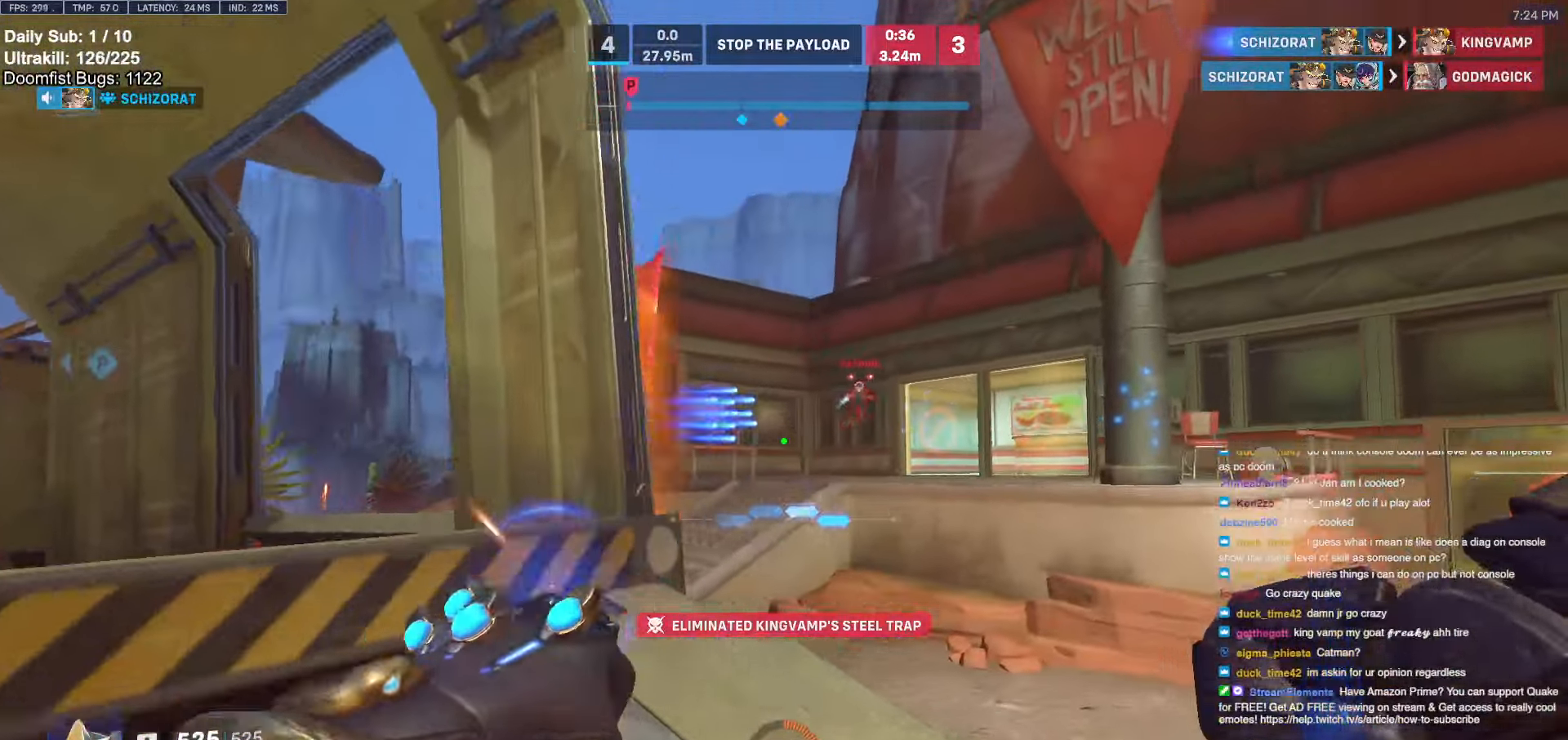
{"keys": ["s", "space"], "mouse": ["left"], "events": [[100, "w", "up"], [150, "d", "up"], [200, "a", "down"], [200, "s", "down"], [250, "a", "up"], [333, "a", "down"], [333, "space", "down"], [383, "a", "up"], [450, "mouse_left", "down"]]}
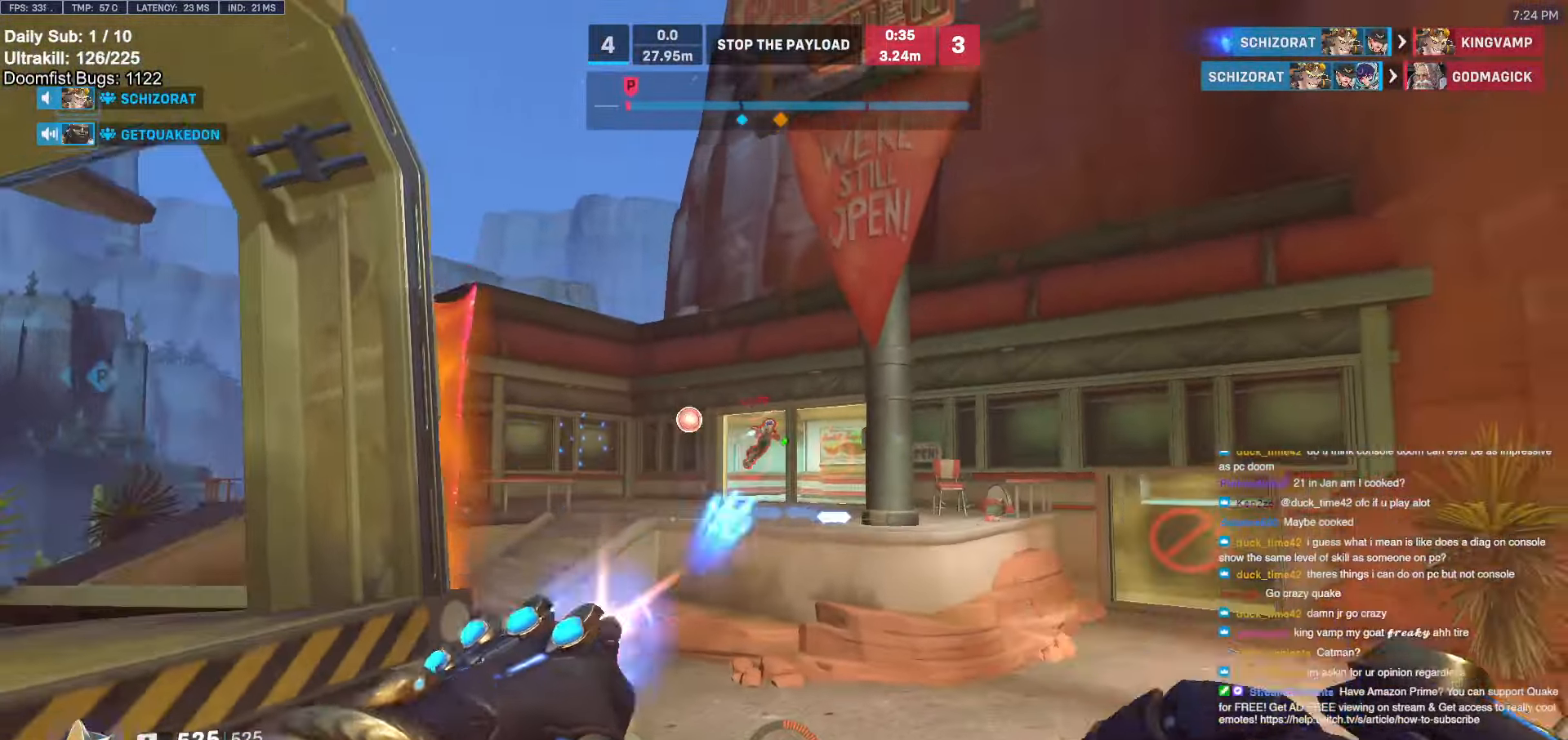
{"keys": ["d", "s", "shift"], "mouse": [], "events": [[16, "a", "down"], [16, "space", "up"], [250, "mouse_left", "up"], [400, "shift", "down"], [450, "a", "up"], [450, "d", "down"]]}
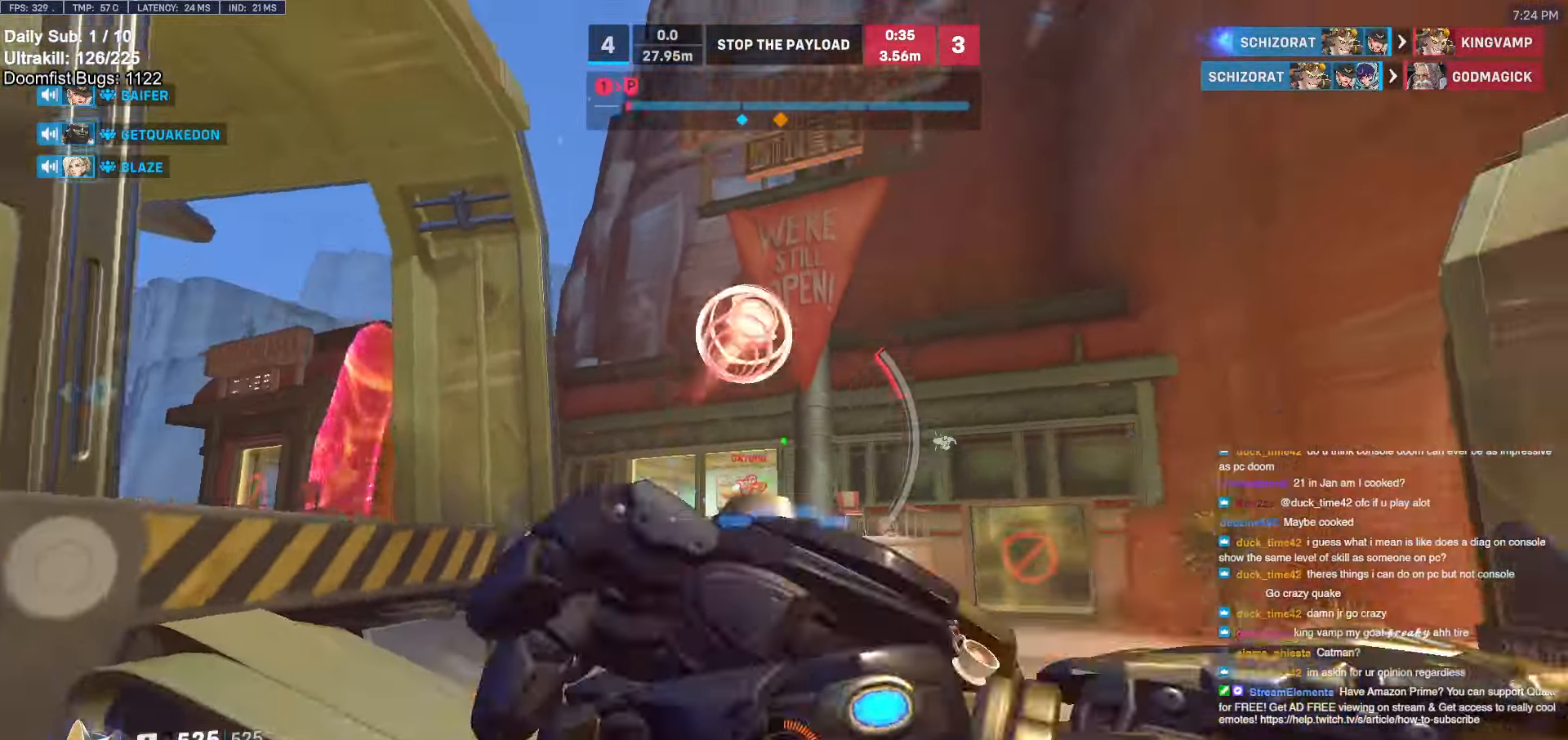
{"keys": ["d"], "mouse": ["right"], "events": [[33, "shift", "up"], [83, "s", "up"], [366, "shift", "down"], [366, "space", "down"], [366, "w", "down"], [466, "mouse_right", "down"], [466, "space", "up"], [466, "w", "up"], [500, "shift", "up"]]}
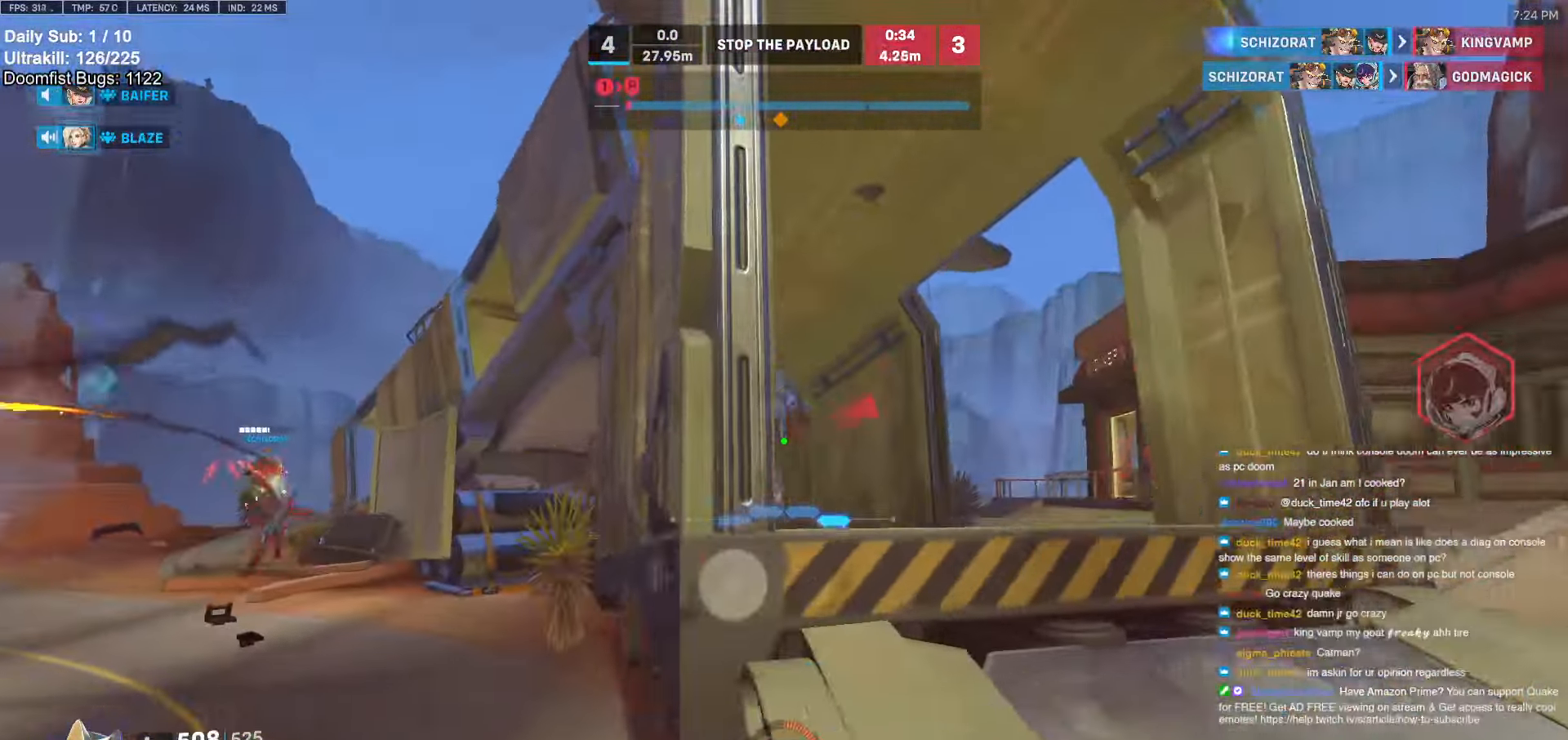
{"keys": ["a", "w"], "mouse": ["right"], "events": [[283, "a", "down"], [283, "d", "up"], [283, "w", "down"]]}